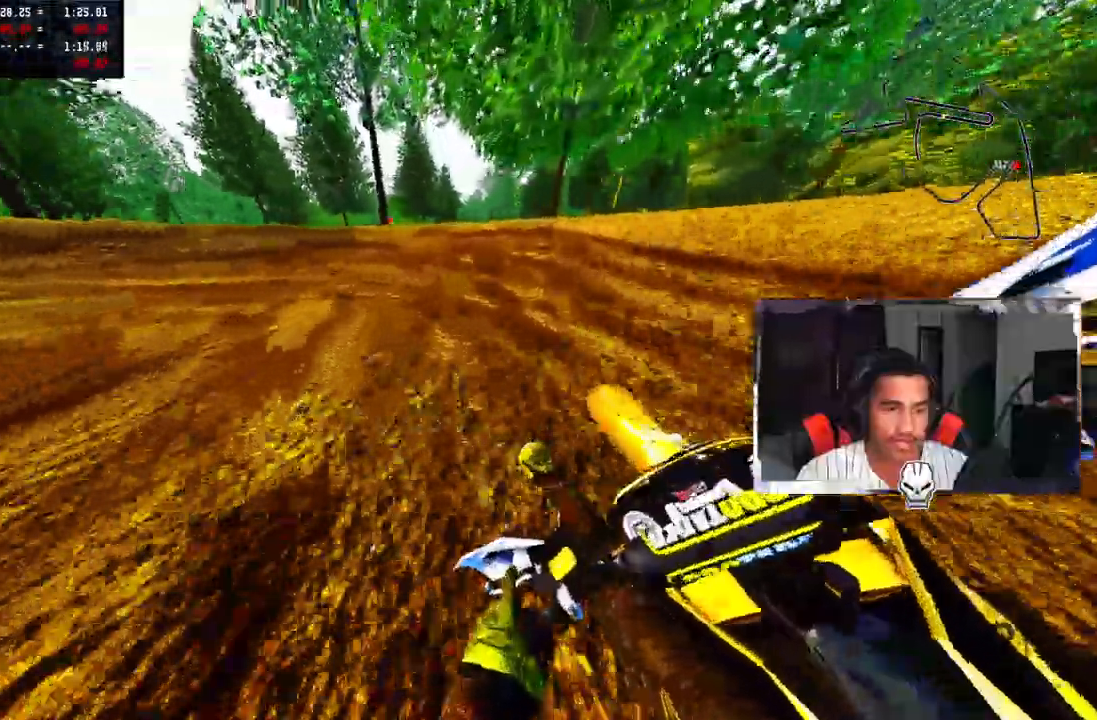
Gameplay with a controller (PlayStation layout); each line is a JSON object with the inputs held at the frame after it (dt_ms = milliseconds from this image to that frame). "events" lists button and stick changes between this image and that frame as [ms after this image, input, new state], when the widget could be followed in between. Not read: L1 R1.
{"dt_ms": 500, "buttons": [], "left_stick": "up-left", "right_stick": "up-right"}
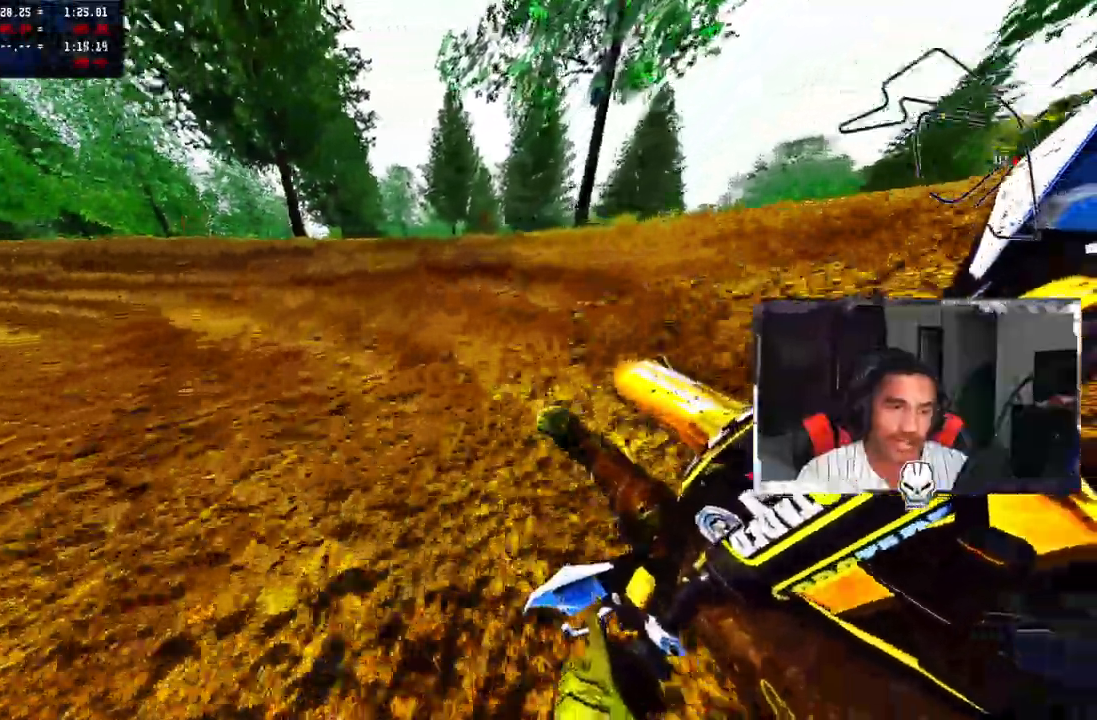
{"dt_ms": 500, "buttons": ["R2"], "left_stick": "up-left", "right_stick": "up-right", "events": [[67, "R2", "down"], [117, "R2", "up"], [200, "R2", "down"], [317, "R2", "up"], [383, "R2", "down"]]}
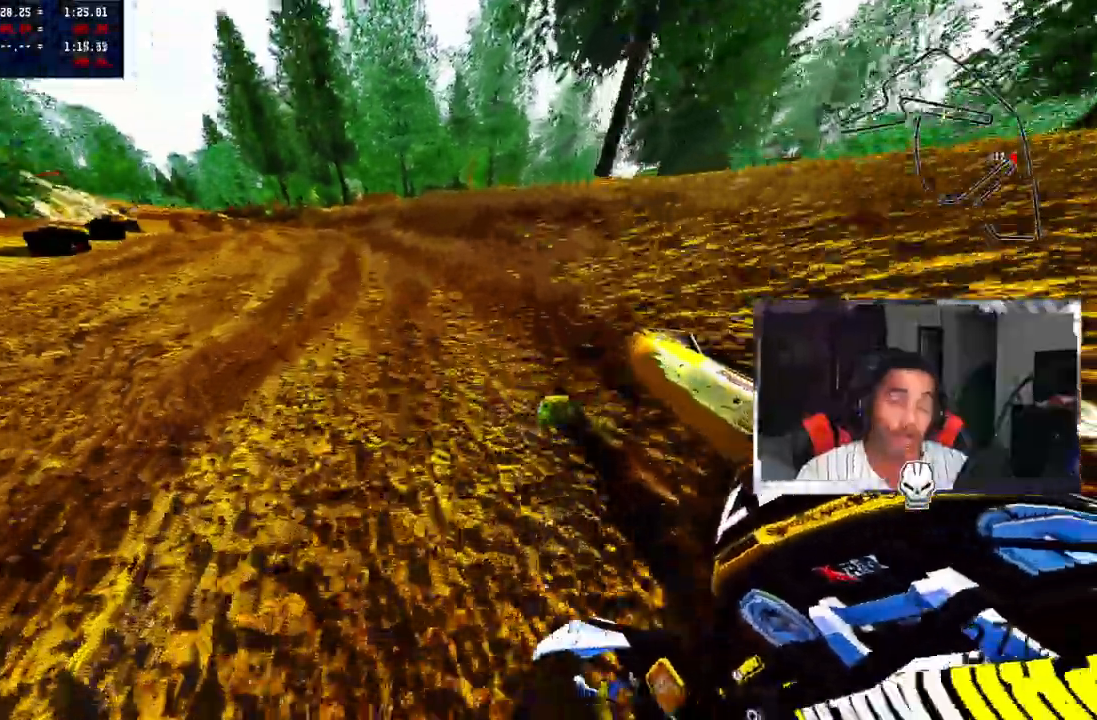
{"dt_ms": 1000, "buttons": ["R2"], "left_stick": "center", "right_stick": "center", "events": [[500, "left_stick", "center"], [500, "right_stick", "center"], [783, "CROSS", "down"], [883, "CROSS", "up"]]}
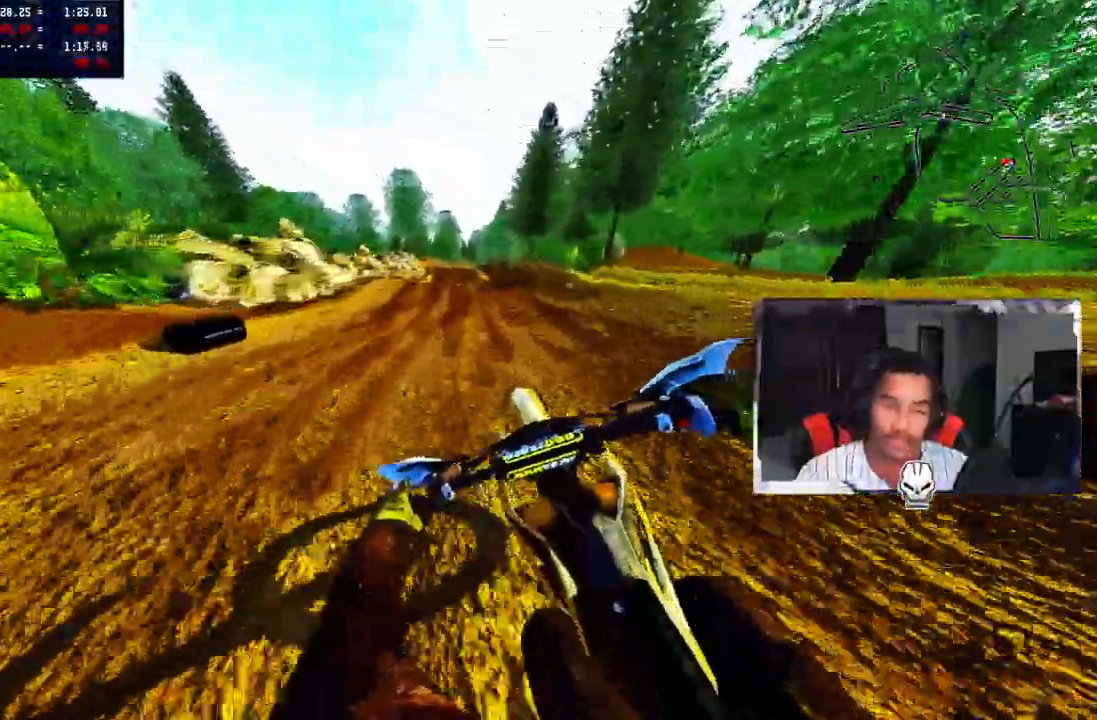
{"dt_ms": 500, "buttons": ["R2"], "left_stick": "center", "right_stick": "center", "events": [[17, "R3", "down"], [150, "R3", "up"]]}
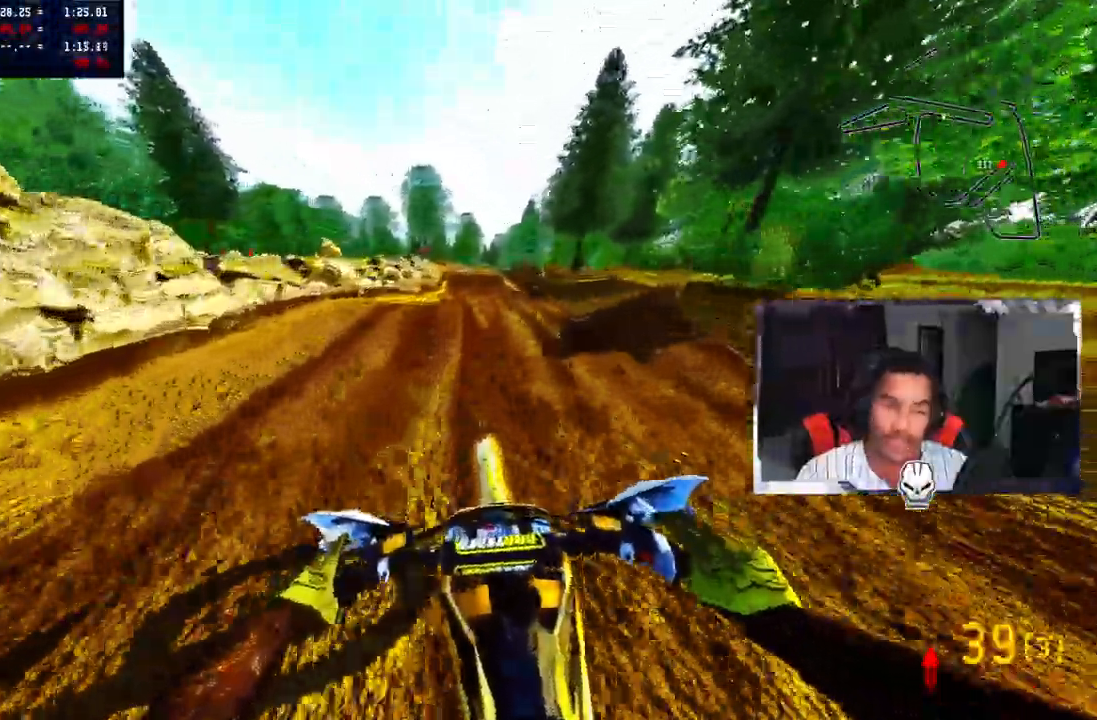
{"dt_ms": 500, "buttons": ["R2"], "left_stick": "center", "right_stick": "up", "events": [[233, "right_stick", "up"]]}
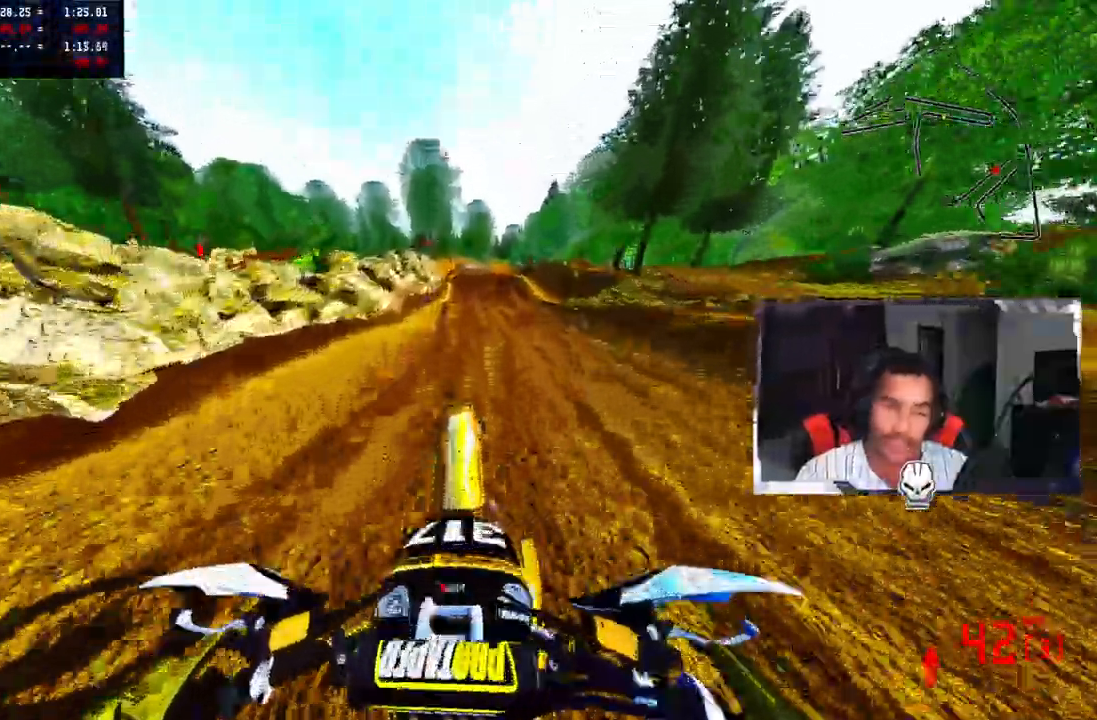
{"dt_ms": 500, "buttons": ["R2"], "left_stick": "center", "right_stick": "up", "events": []}
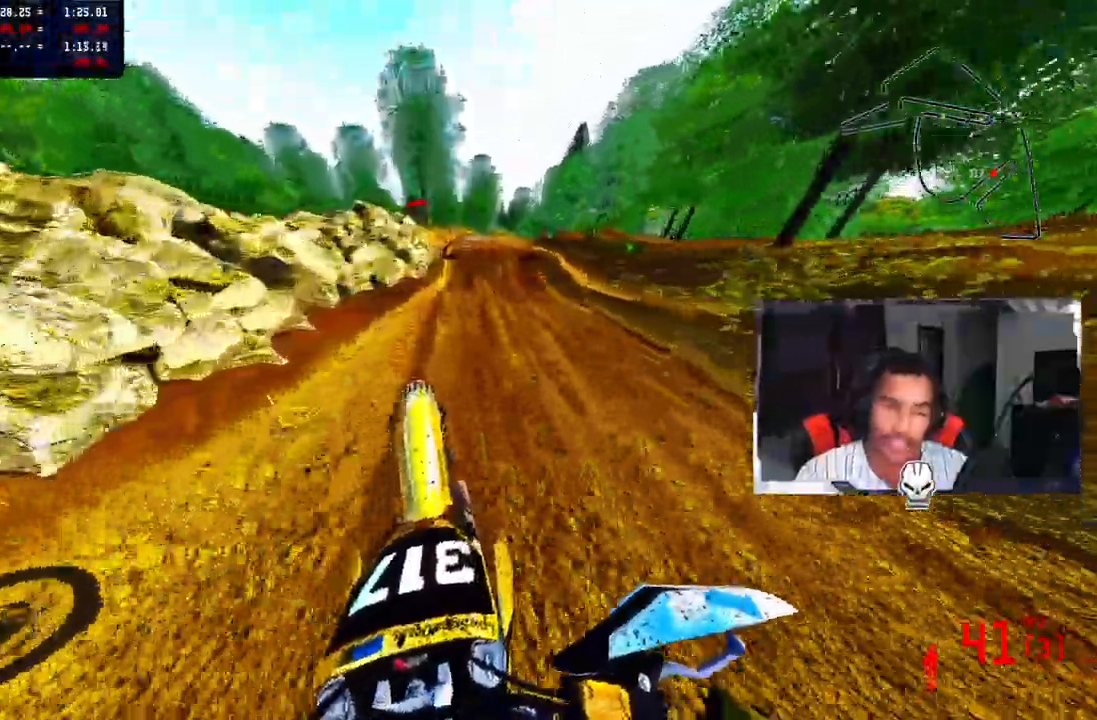
{"dt_ms": 1000, "buttons": ["R2", "R3"], "left_stick": "center", "right_stick": "left", "events": [[367, "right_stick", "center"], [883, "right_stick", "up"], [983, "R3", "down"], [983, "right_stick", "left"]]}
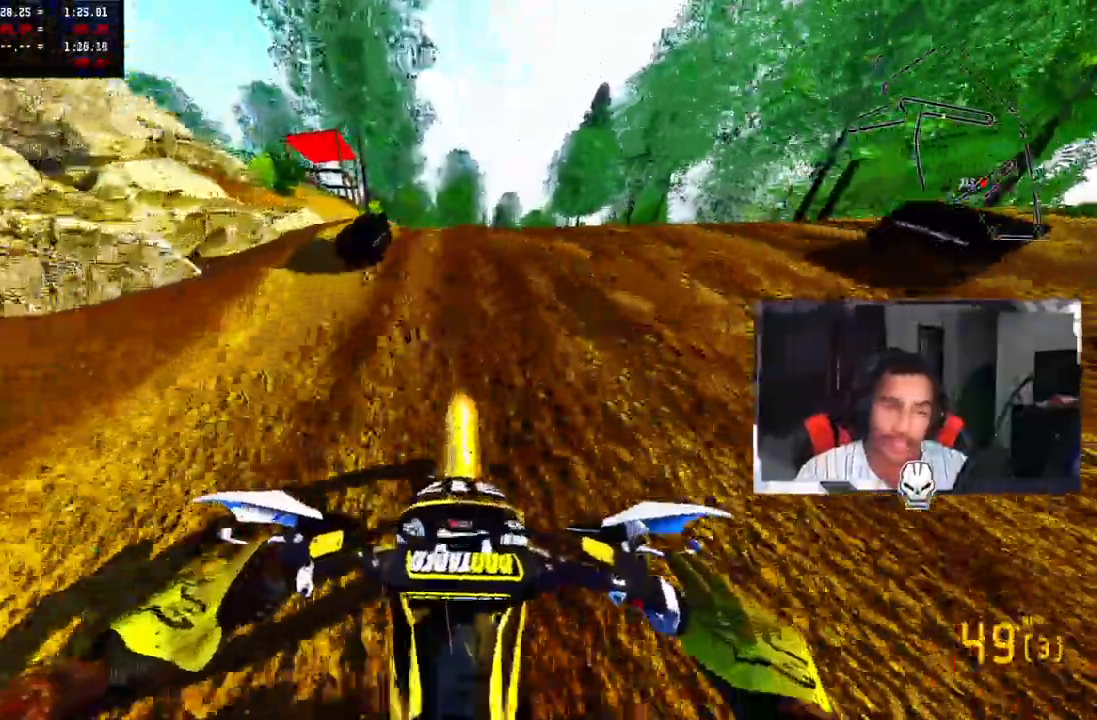
{"dt_ms": 500, "buttons": [], "left_stick": "center", "right_stick": "center", "events": [[17, "left_stick", "right"], [83, "R2", "up"], [83, "R3", "up"], [500, "left_stick", "center"], [500, "right_stick", "center"]]}
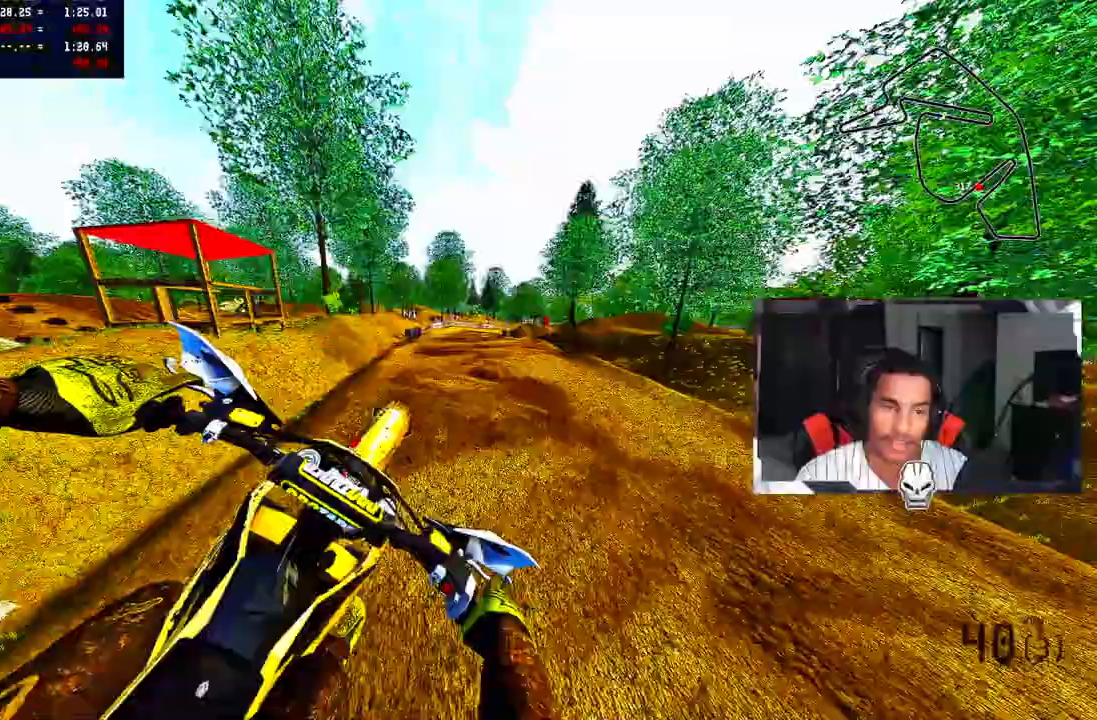
{"dt_ms": 500, "buttons": [], "left_stick": "up-left", "right_stick": "center", "events": [[150, "left_stick", "up-left"], [183, "R3", "down"], [283, "R3", "up"]]}
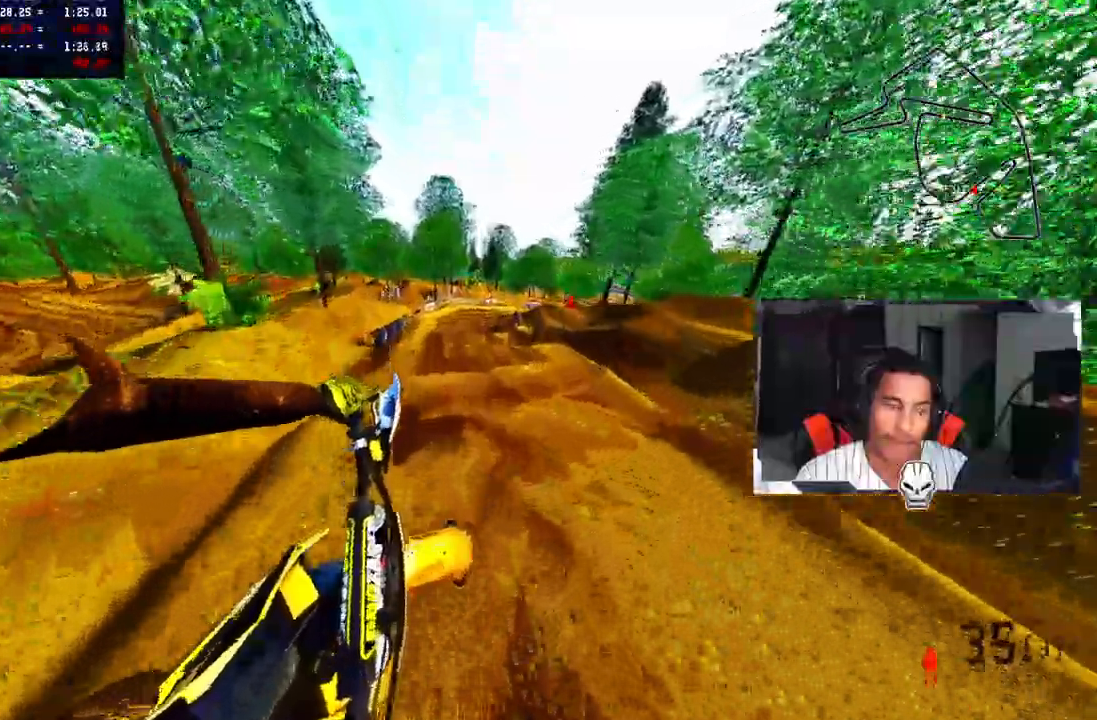
{"dt_ms": 500, "buttons": ["R2"], "left_stick": "up-right", "right_stick": "up", "events": [[100, "R2", "down"], [133, "left_stick", "center"], [250, "right_stick", "up"], [350, "left_stick", "up-right"]]}